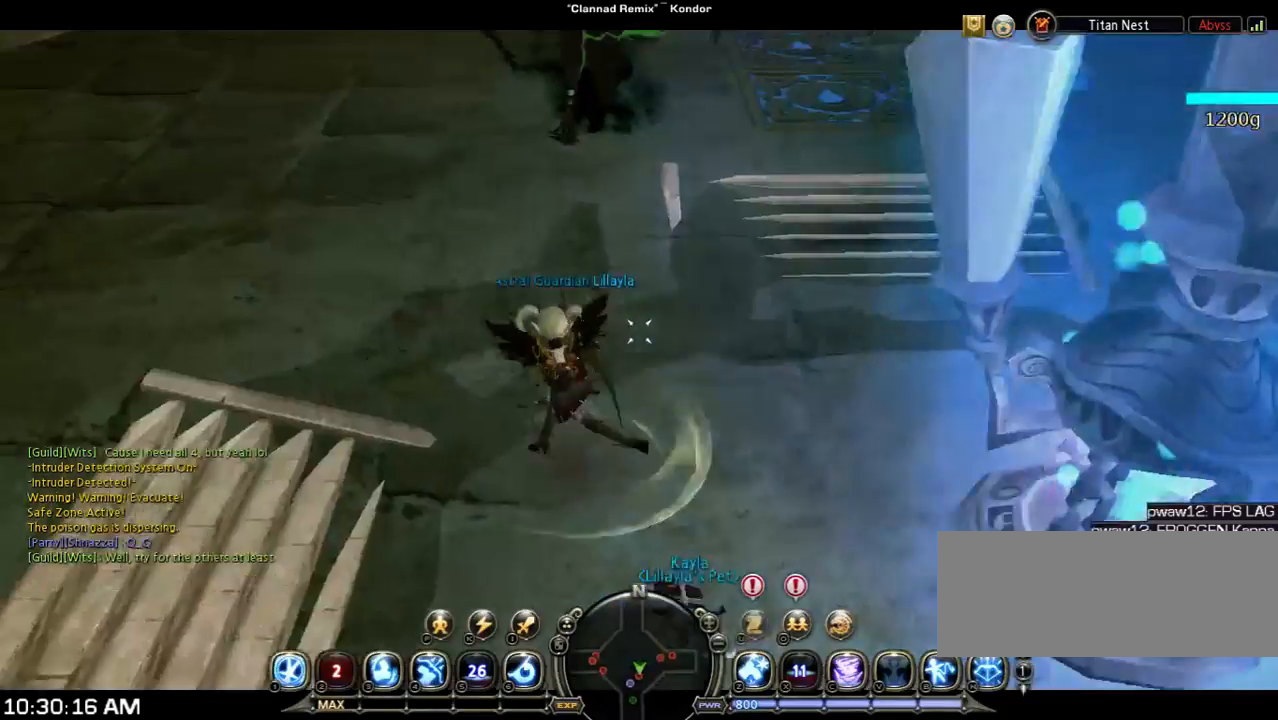
Gameplay with keyboard; each line is a JSON object with the keys held at the frame after it. "events" lists presses ("down") and releases ("up") of "1", "2", "3", "4", "5", "6", "a", "b", "c", "d", "n", "s", "shift", "space", "tilde", "v", "w", "x" and "z" between this image and that frame as [ms after this image, input, new state], when the widget could be followed in between. No other keys are recorded. Mouse input is not recorded. Not read: other_keys.
{"keys": ["a", "space", "w"], "events": [[300, "space", "down"]]}
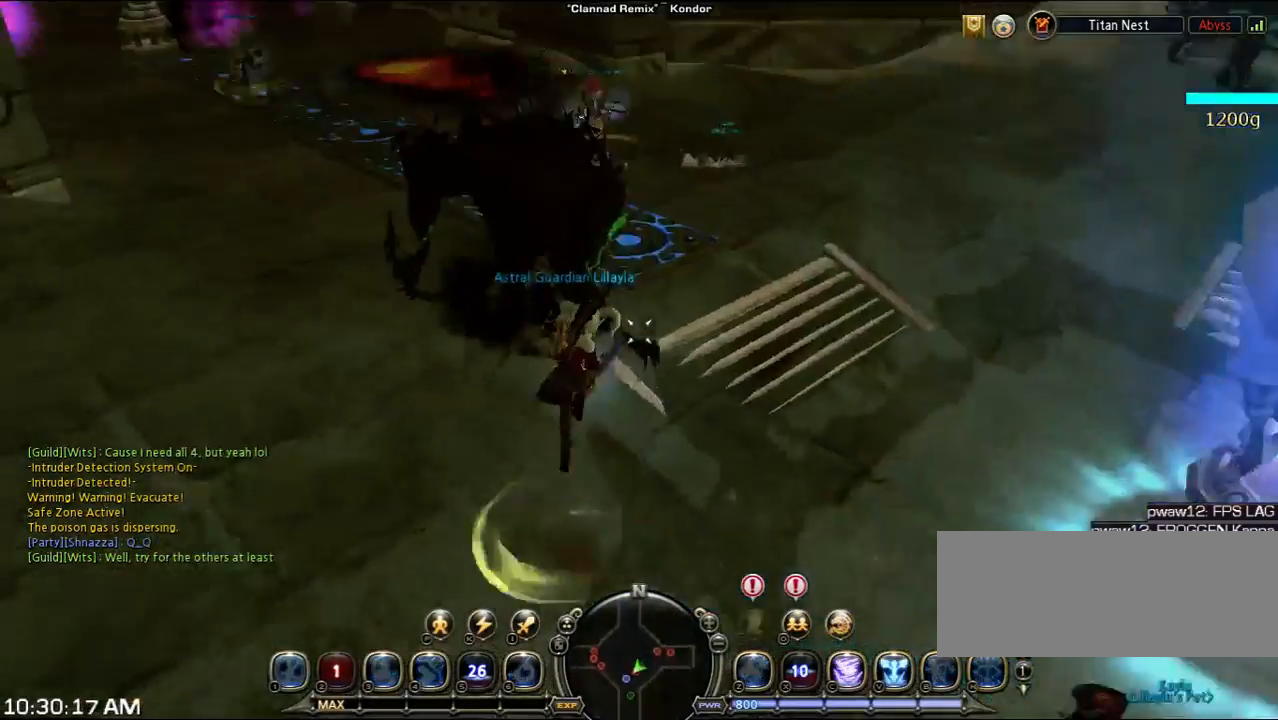
{"keys": ["w"], "events": [[100, "a", "up"], [100, "space", "up"], [200, "w", "up"], [467, "w", "down"]]}
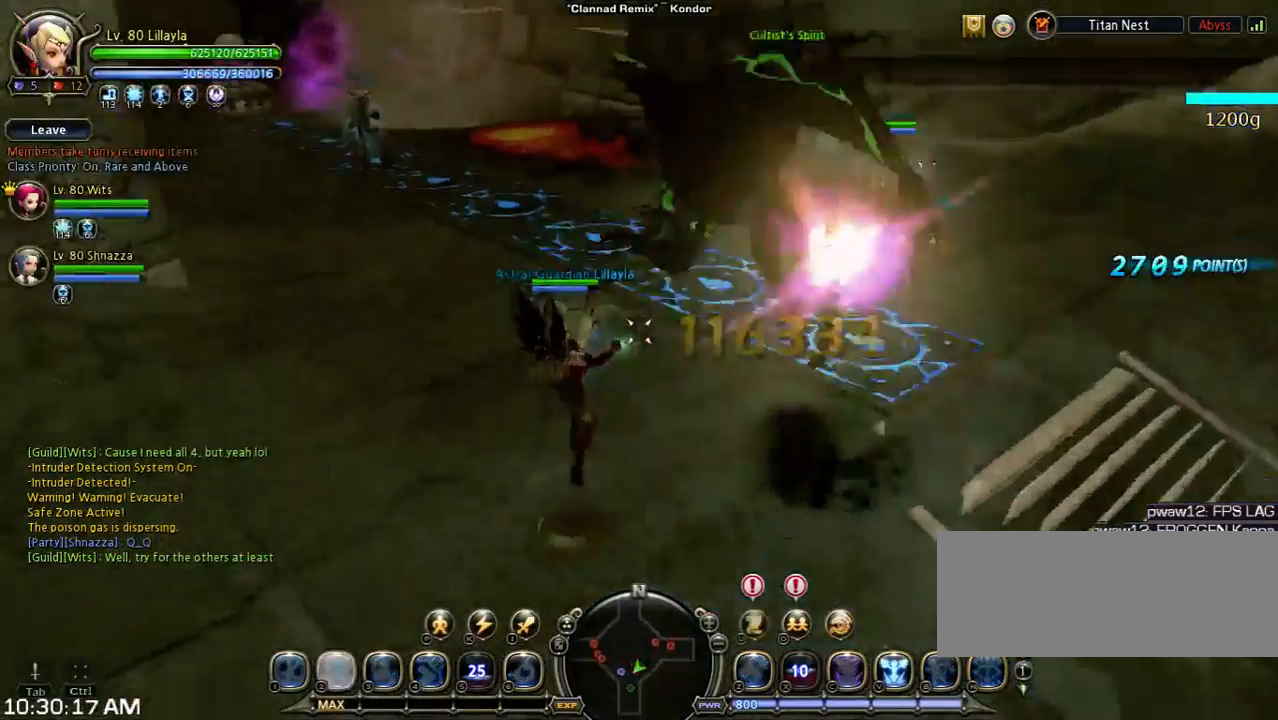
{"keys": ["w"], "events": [[267, "n", "down"], [433, "n", "up"]]}
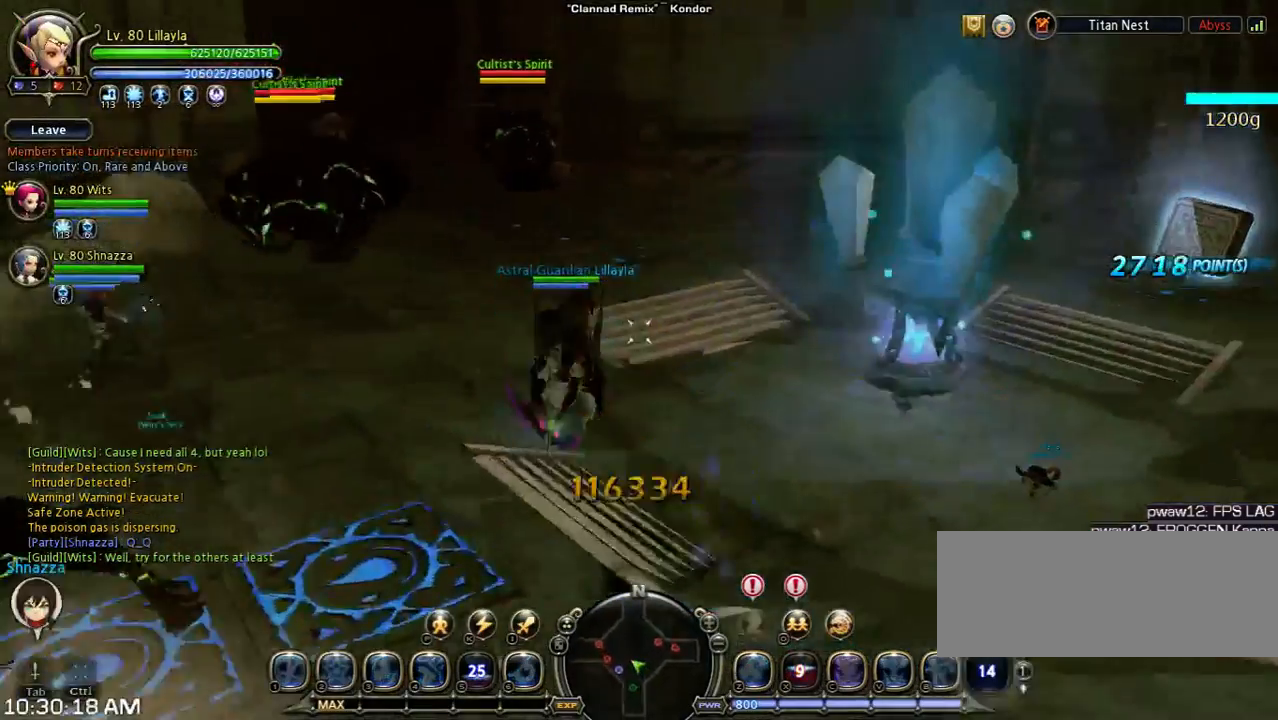
{"keys": ["shift", "w"], "events": [[67, "w", "up"], [300, "shift", "down"], [300, "w", "down"]]}
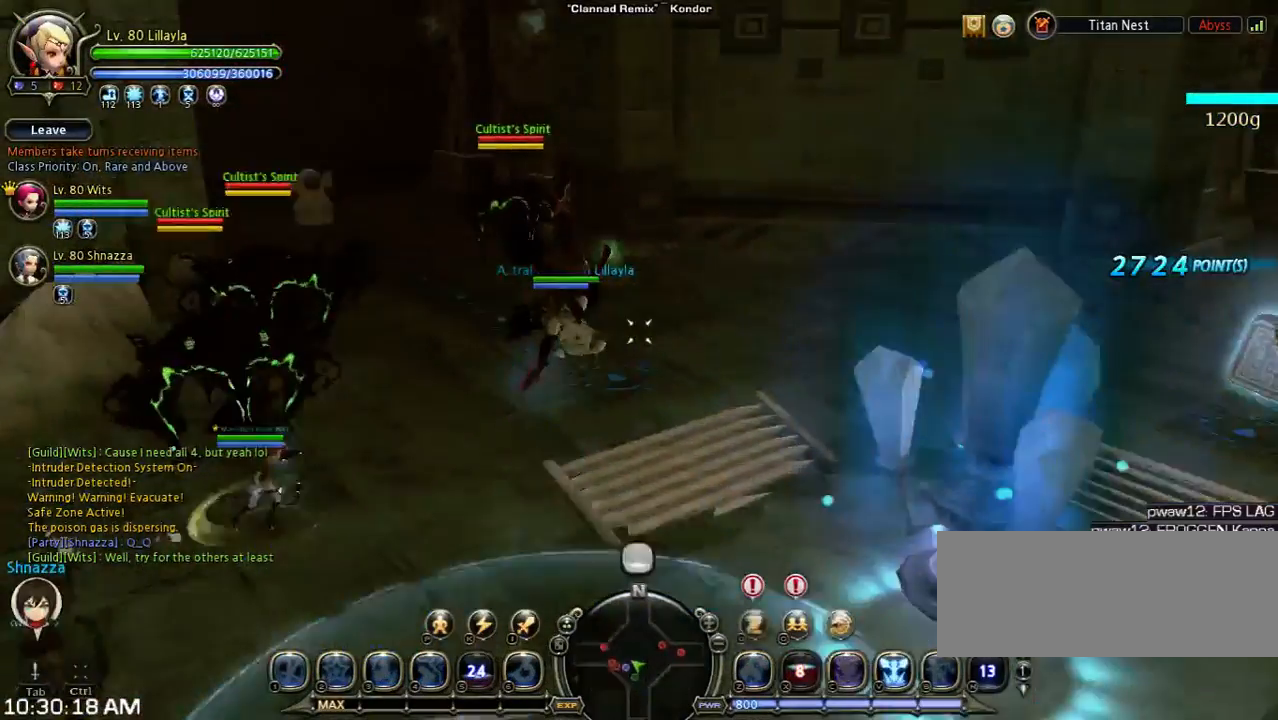
{"keys": ["w"], "events": [[167, "shift", "up"]]}
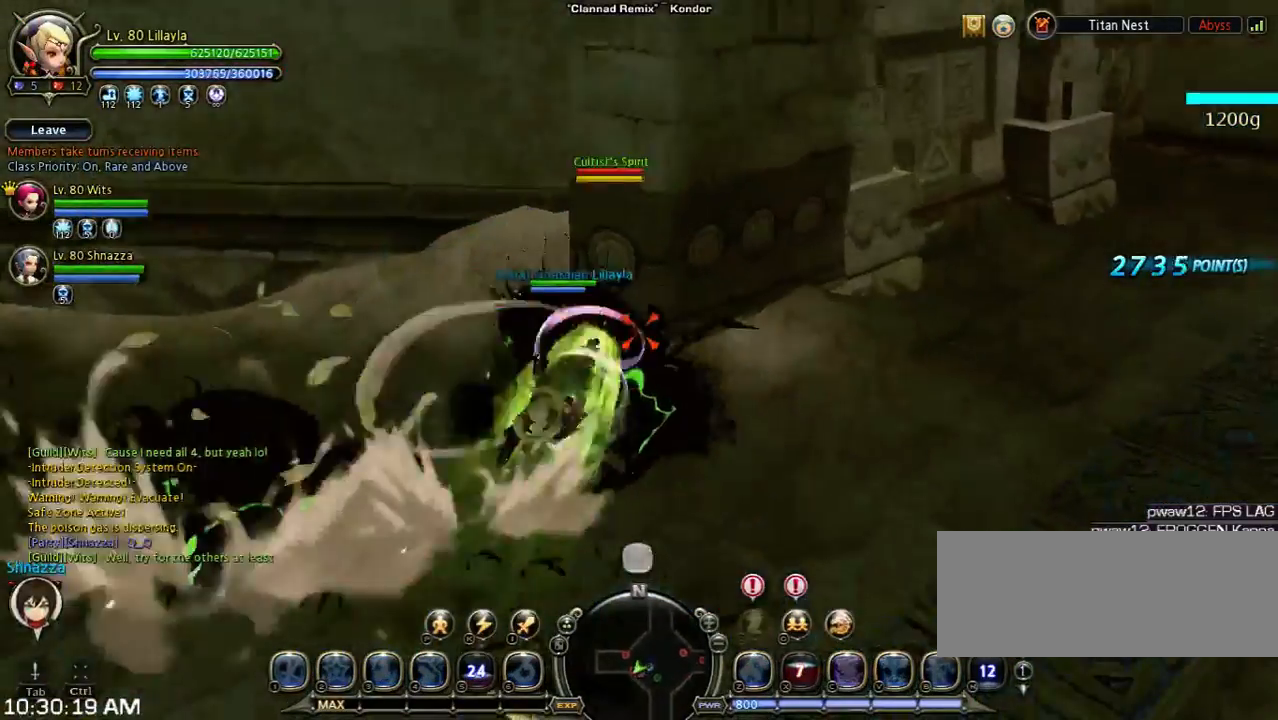
{"keys": ["w"], "events": []}
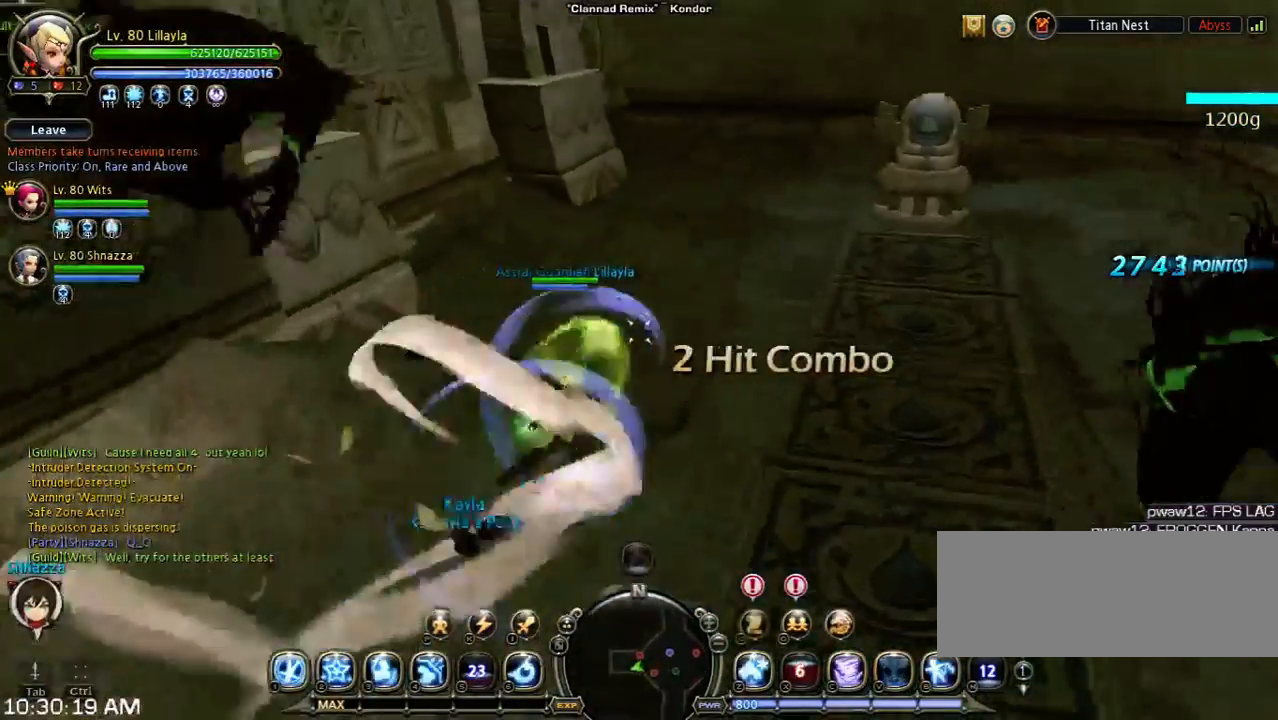
{"keys": ["w"], "events": [[167, "z", "down"], [500, "z", "up"]]}
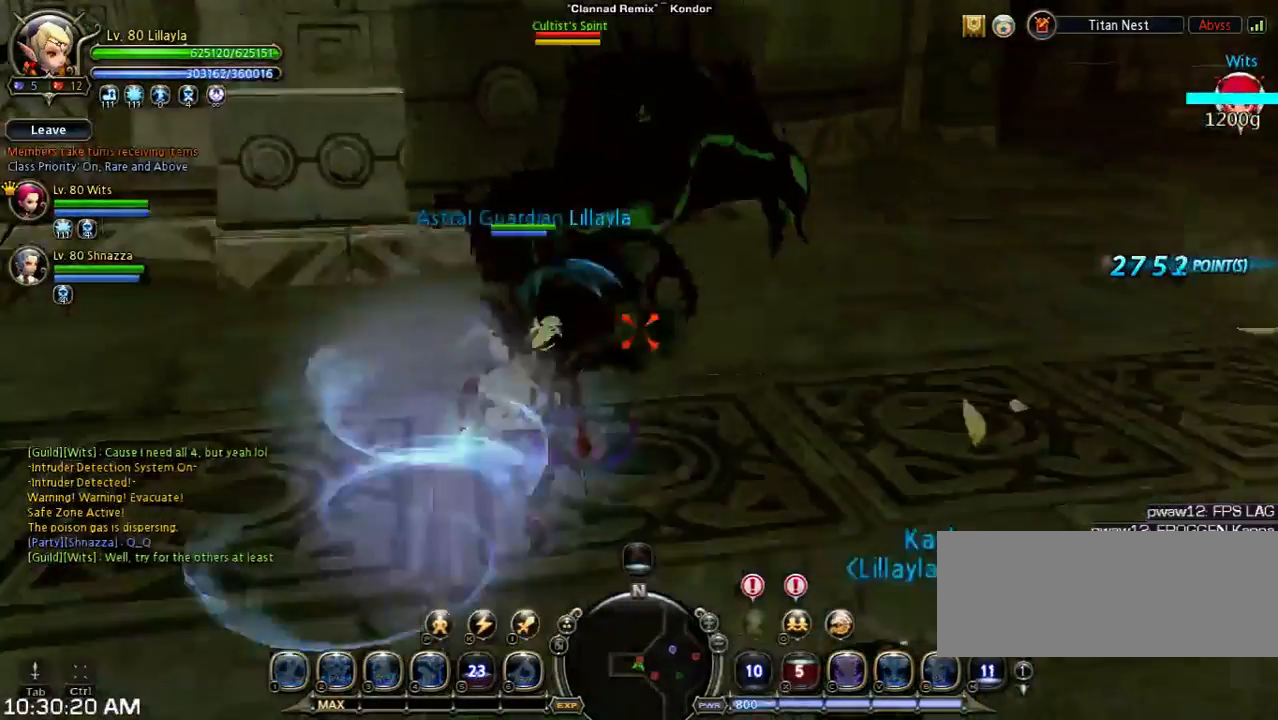
{"keys": ["w"], "events": []}
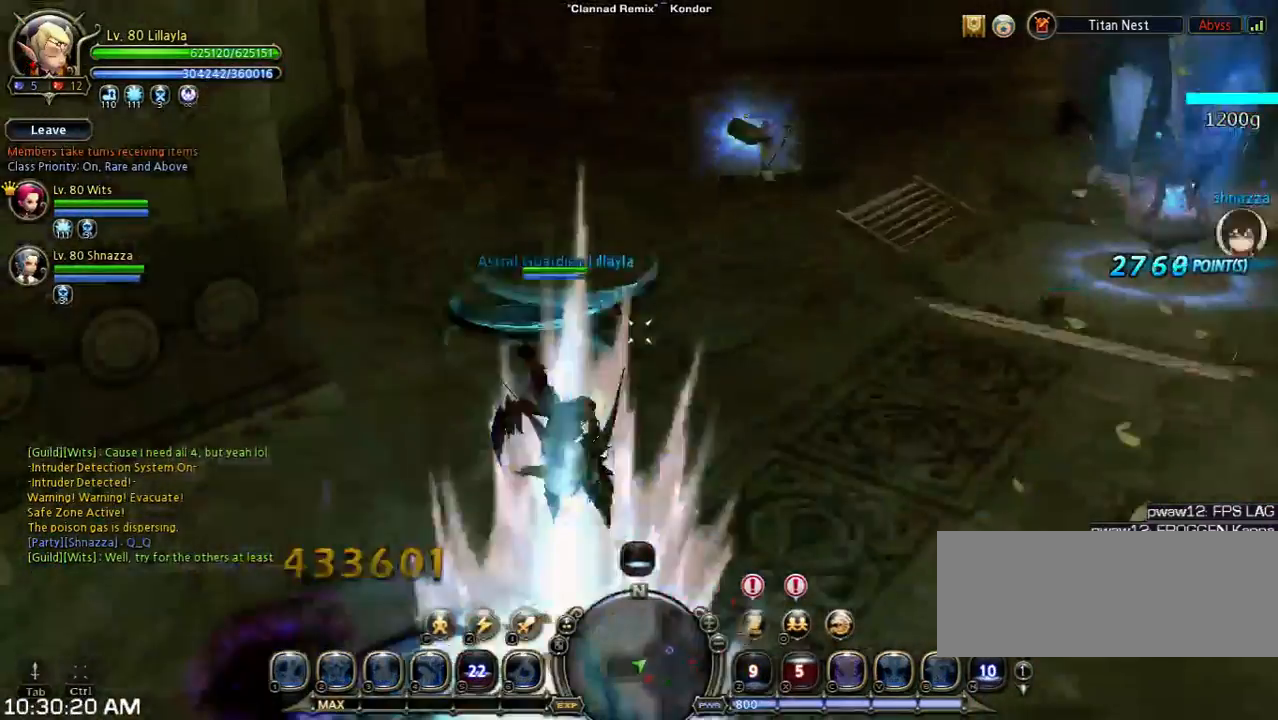
{"keys": ["w"], "events": []}
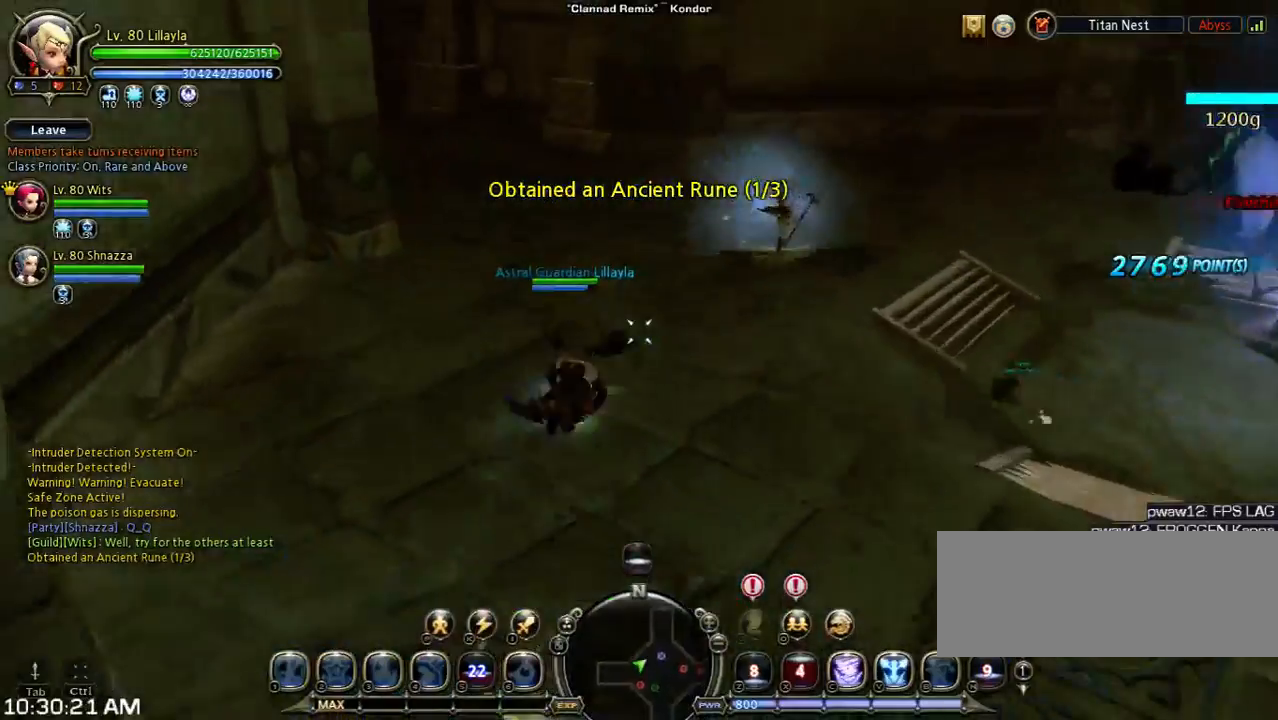
{"keys": ["shift", "w"], "events": [[400, "shift", "down"]]}
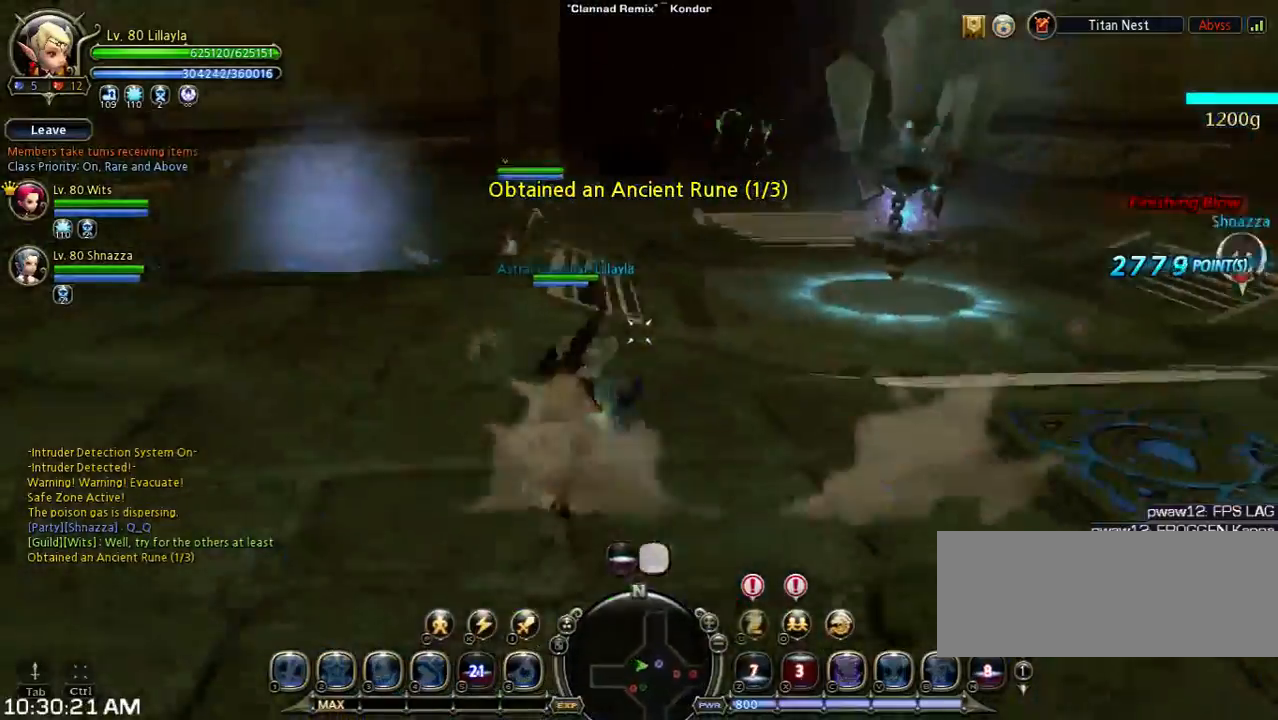
{"keys": ["space", "w"], "events": [[200, "space", "down"], [367, "shift", "up"]]}
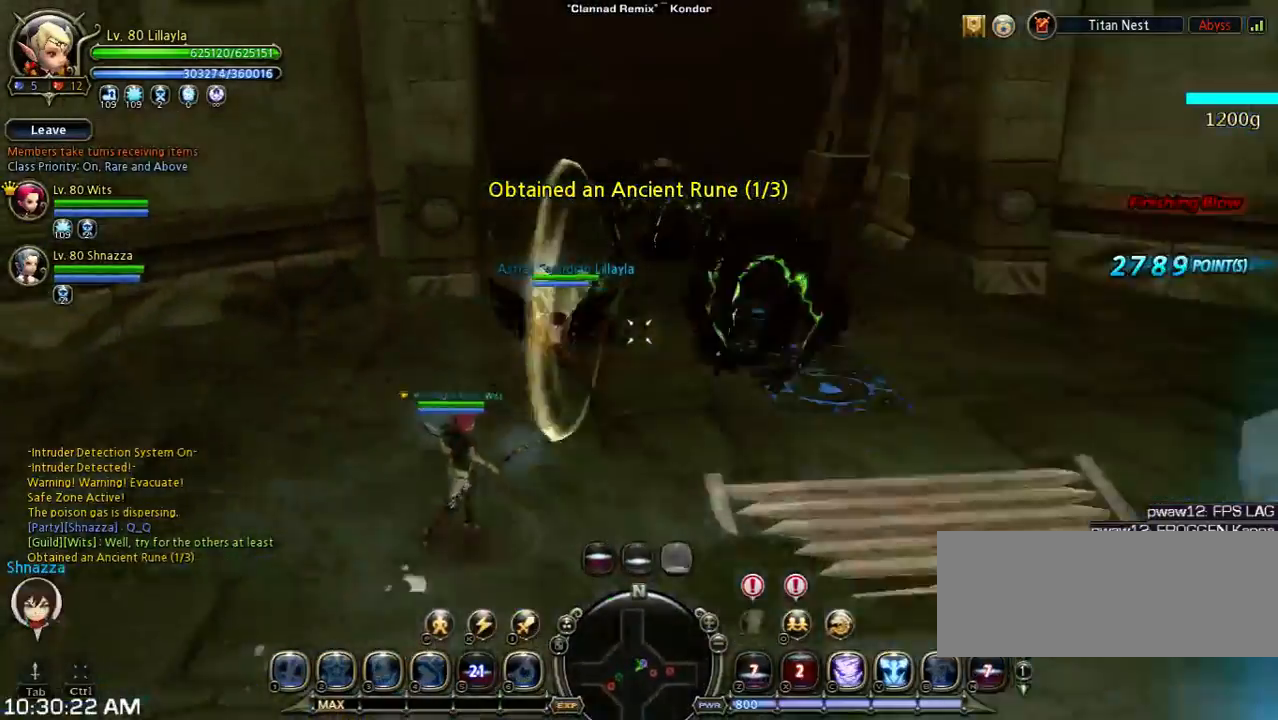
{"keys": ["a", "shift", "w"], "events": [[200, "space", "up"], [300, "a", "down"], [300, "shift", "down"]]}
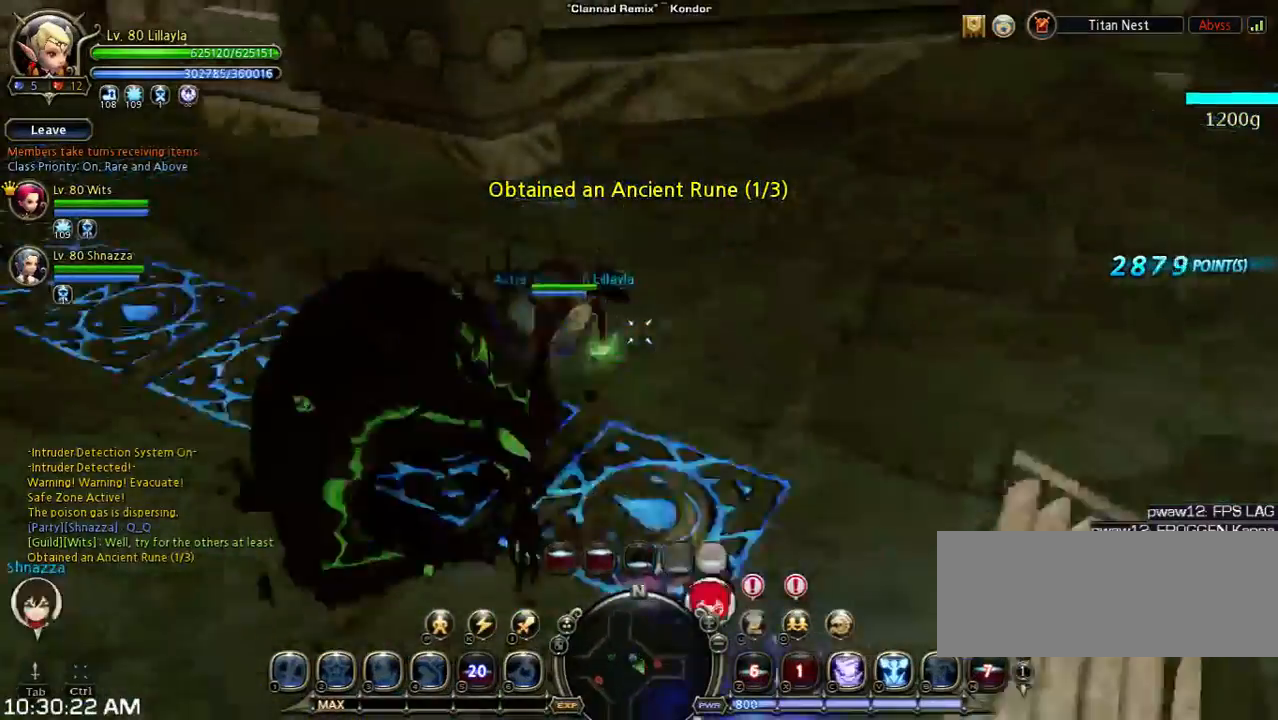
{"keys": ["a", "w"], "events": [[133, "shift", "up"], [133, "space", "down"], [367, "space", "up"]]}
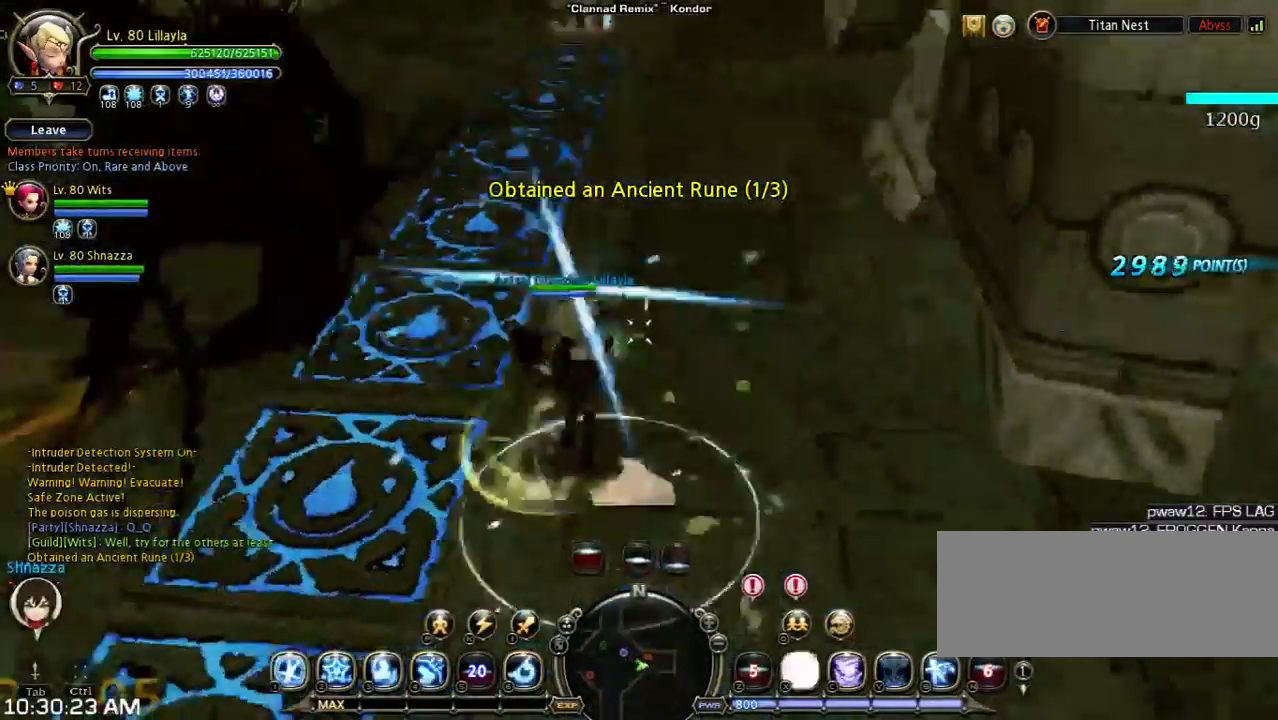
{"keys": ["a", "w"], "events": [[267, "space", "down"], [467, "space", "up"]]}
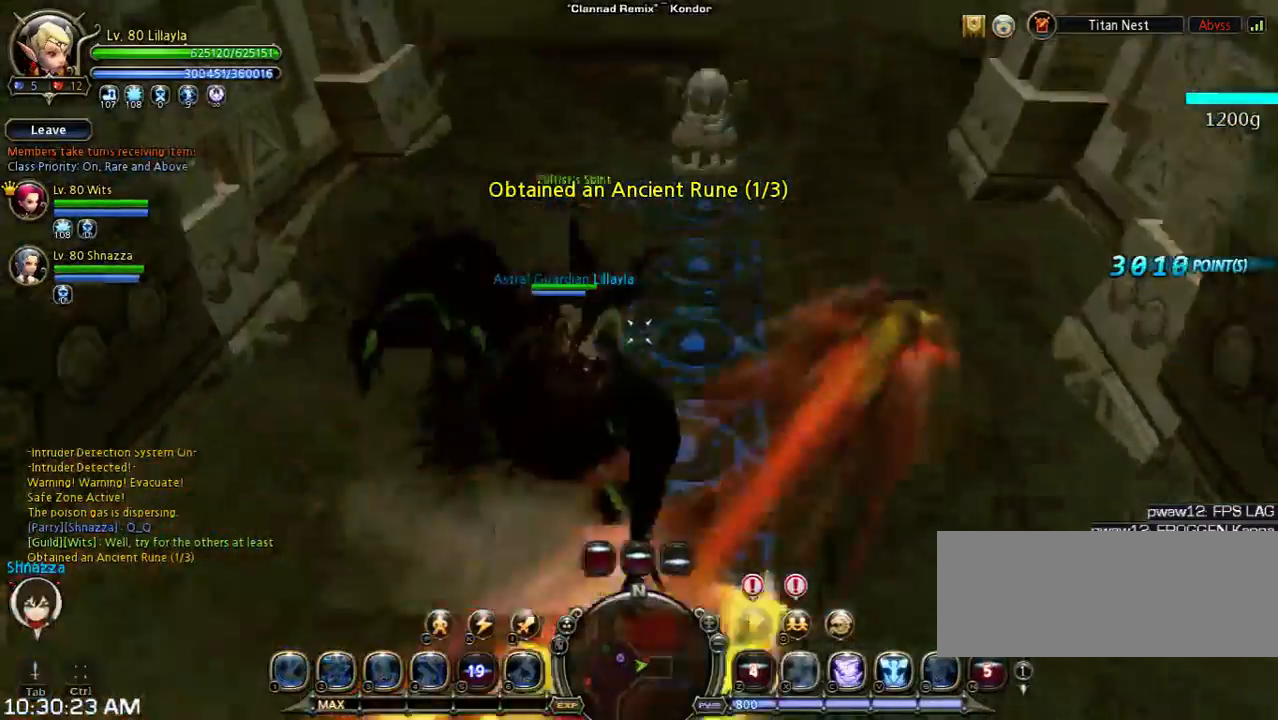
{"keys": [], "events": [[133, "a", "up"], [200, "w", "up"]]}
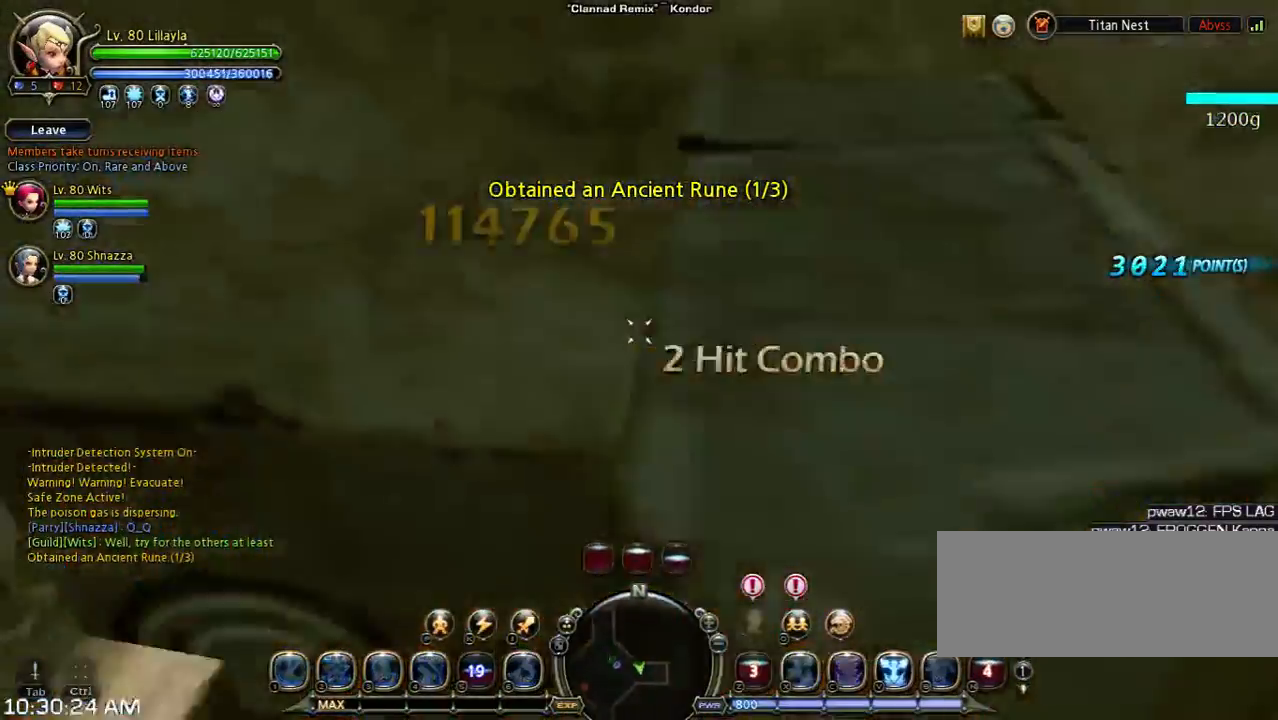
{"keys": ["a", "space", "w"], "events": [[67, "w", "down"], [267, "a", "down"], [400, "space", "down"]]}
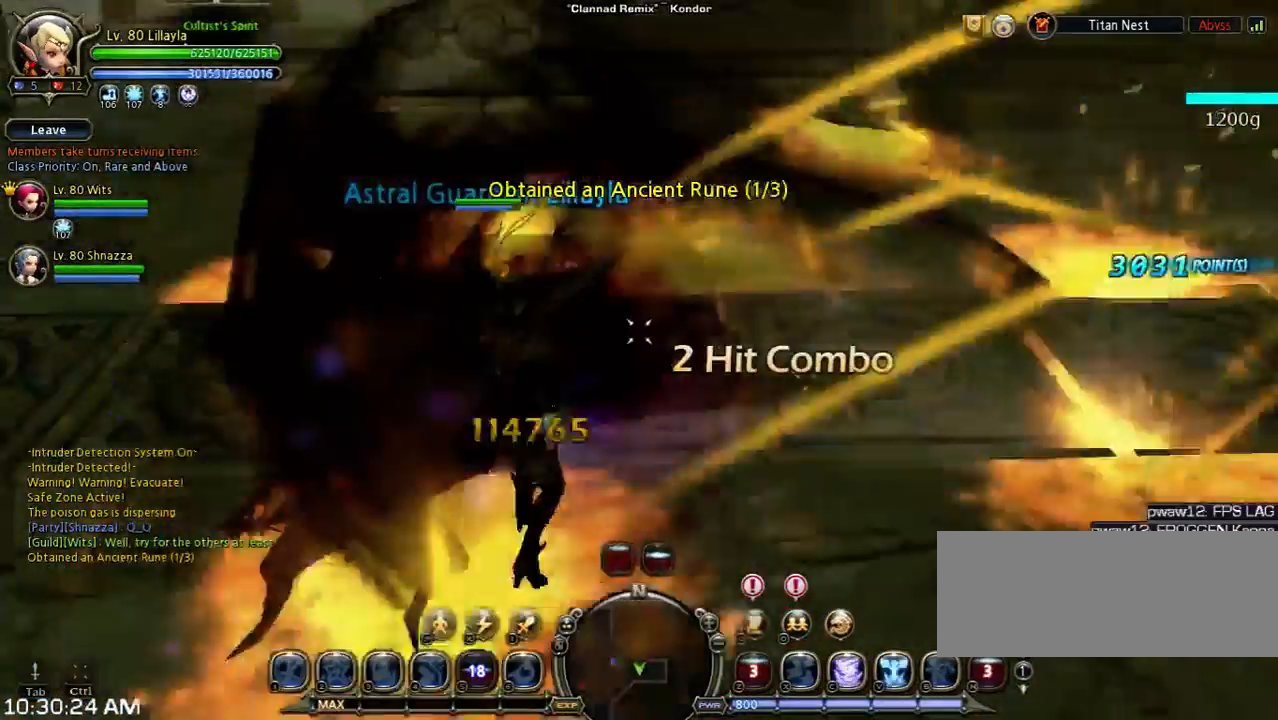
{"keys": ["shift", "w"], "events": [[200, "a", "up"], [200, "space", "up"], [467, "shift", "down"]]}
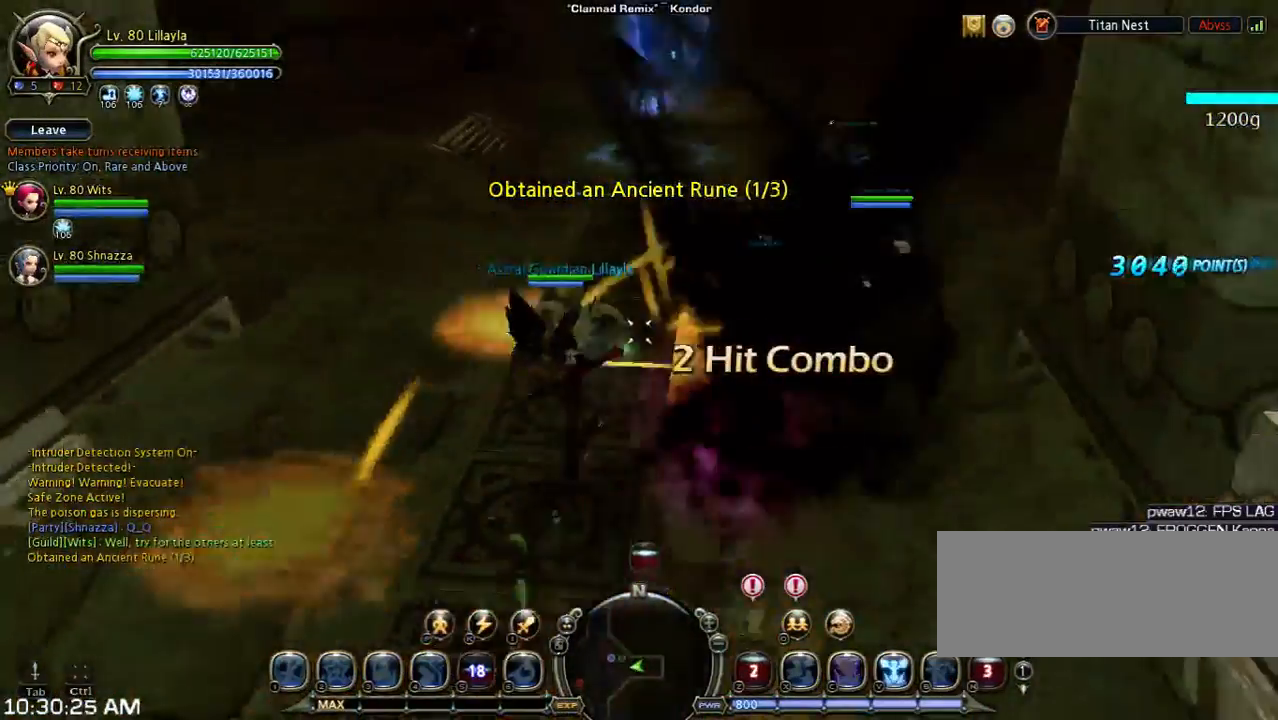
{"keys": ["w"], "events": [[300, "shift", "up"]]}
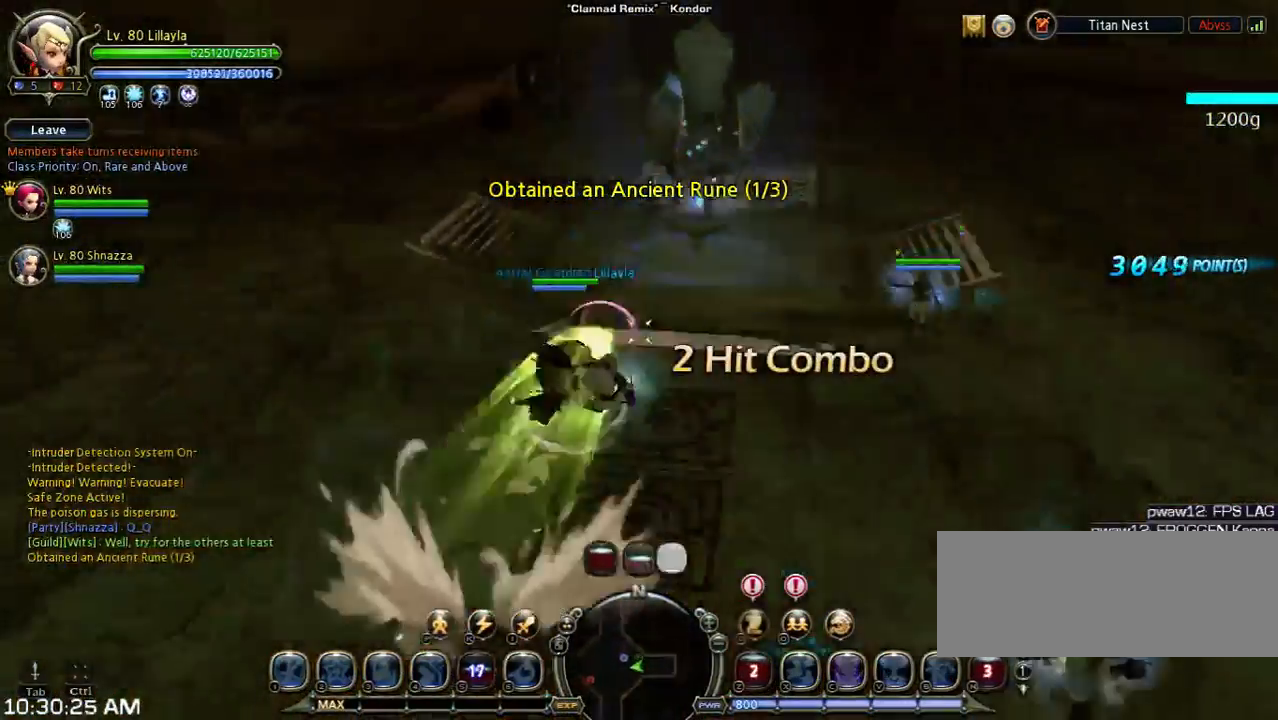
{"keys": [], "events": [[433, "w", "up"]]}
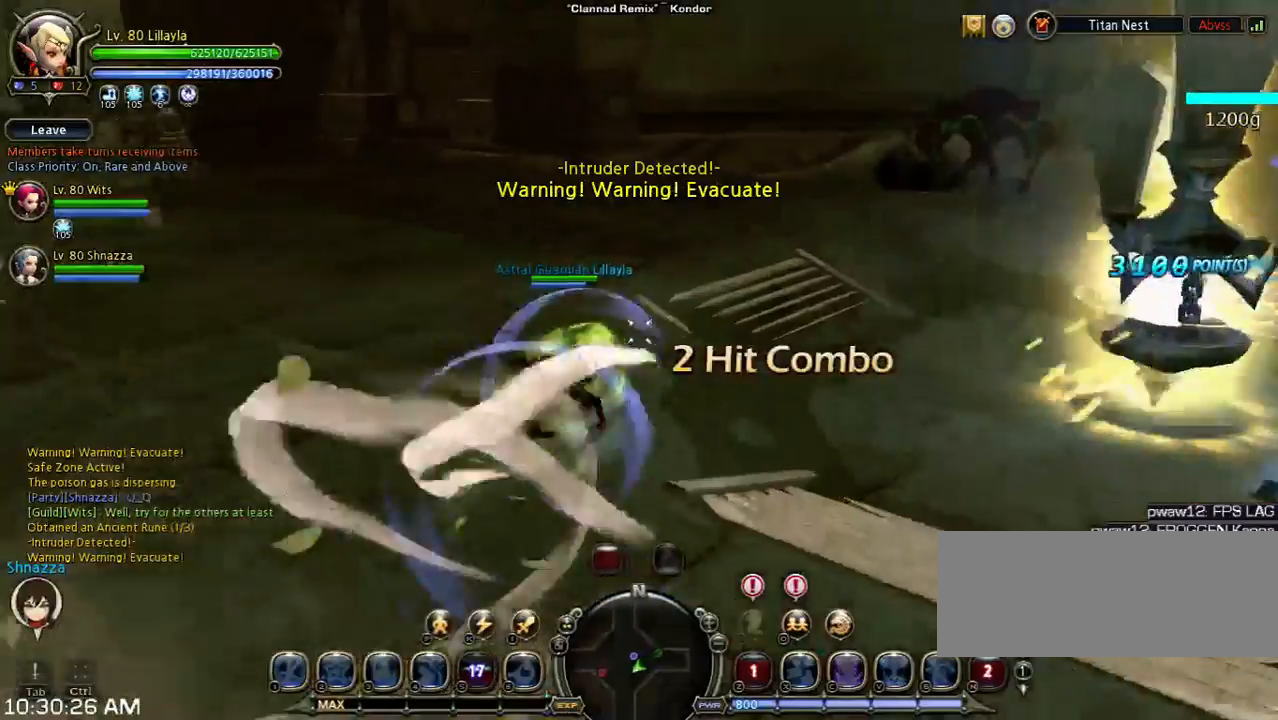
{"keys": [], "events": [[167, "2", "down"], [267, "2", "up"], [400, "2", "down"], [500, "2", "up"]]}
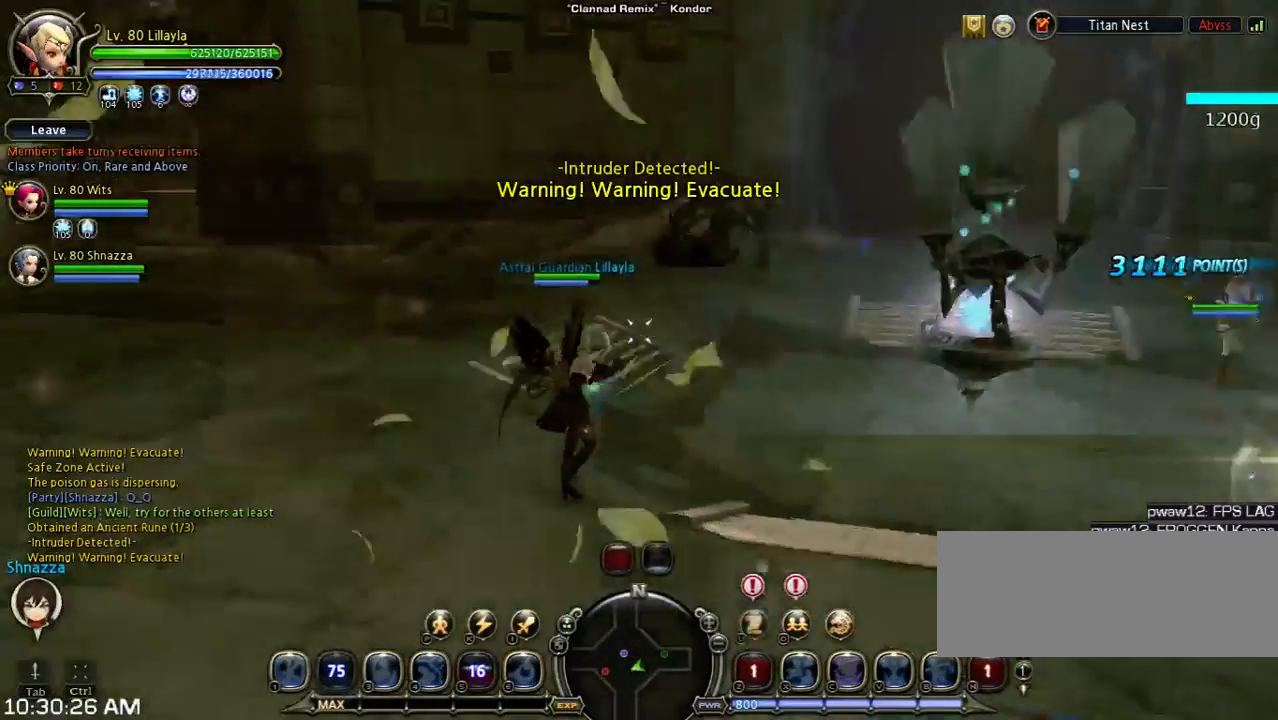
{"keys": [], "events": []}
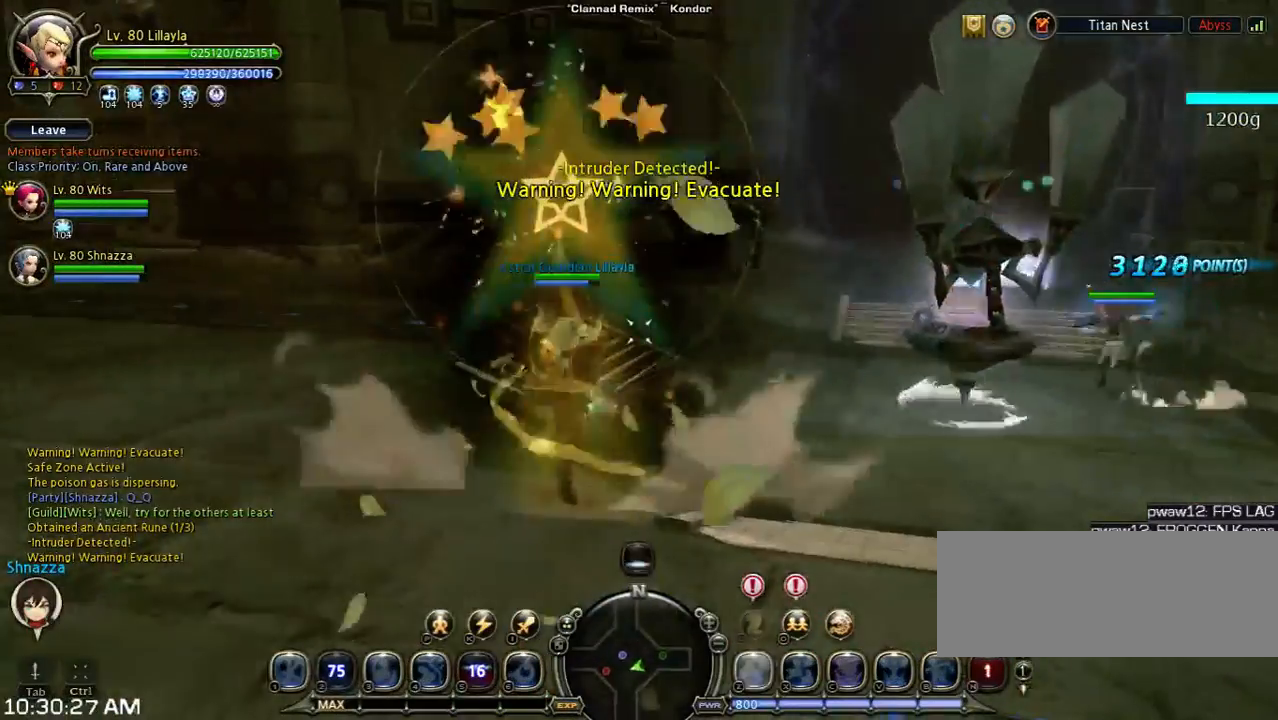
{"keys": ["shift", "space", "w"], "events": [[133, "shift", "down"], [133, "w", "down"], [400, "space", "down"]]}
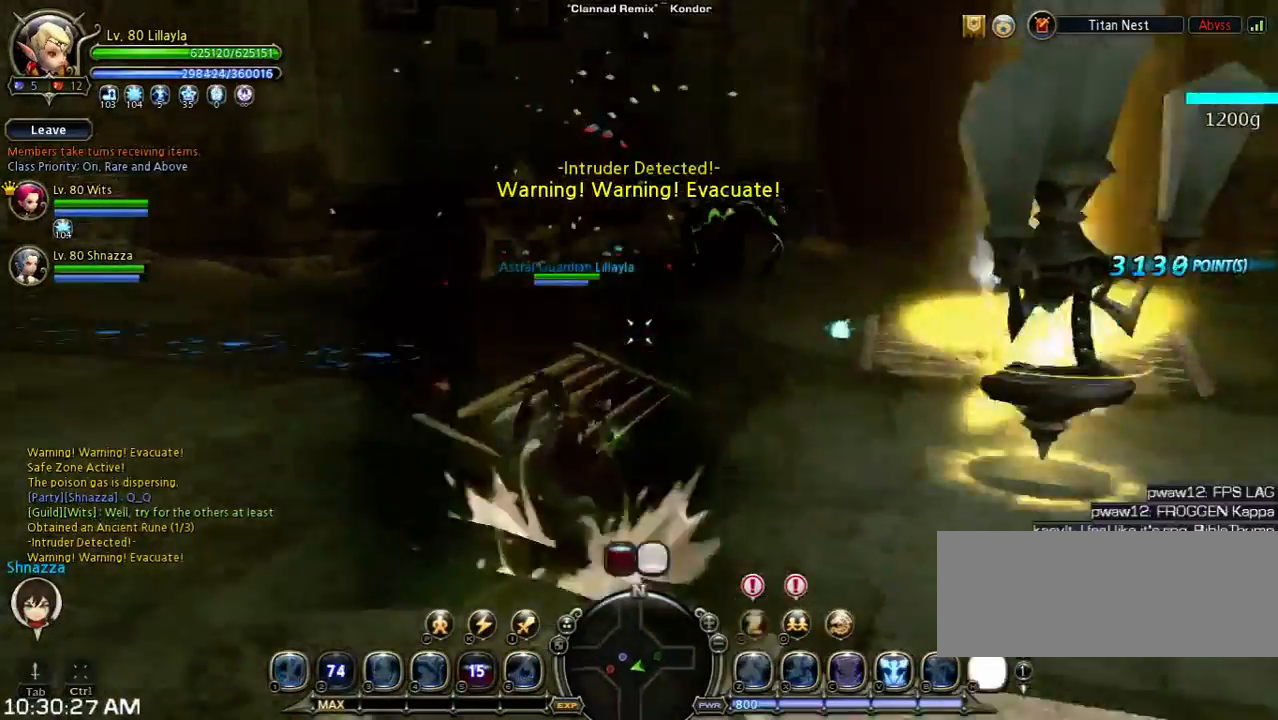
{"keys": ["w"], "events": [[33, "shift", "up"], [400, "space", "up"]]}
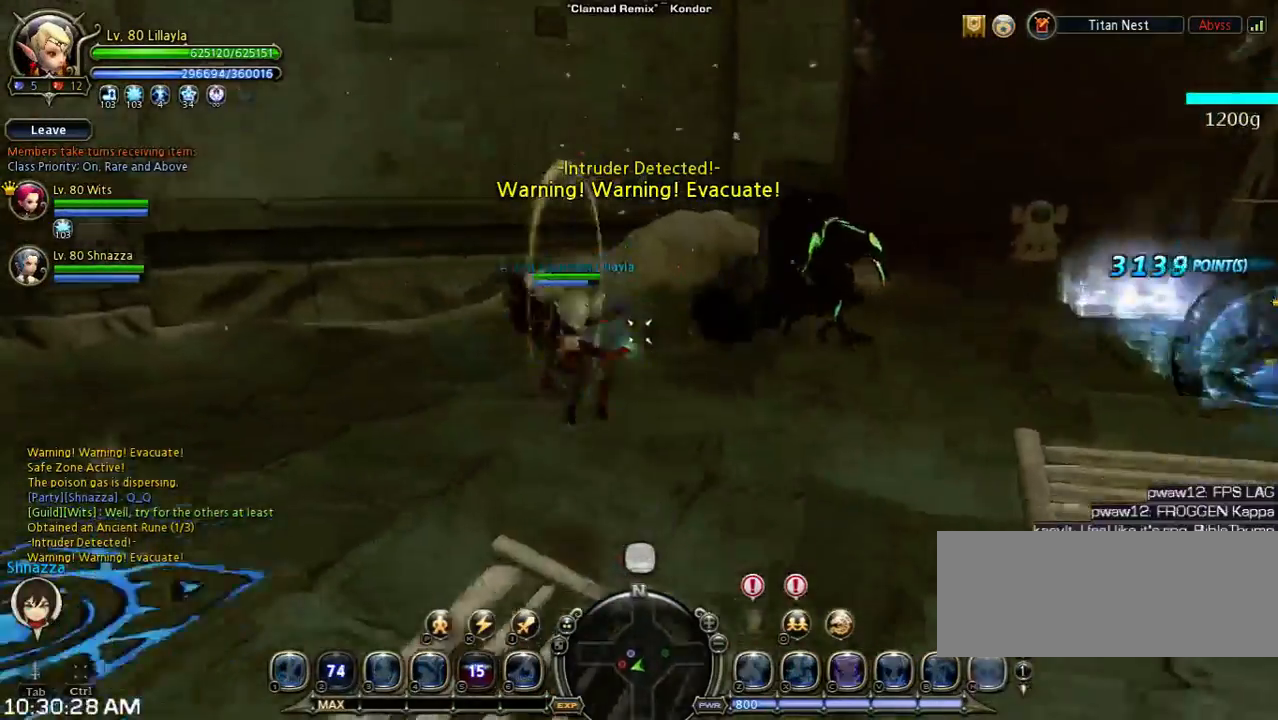
{"keys": ["w"], "events": [[67, "shift", "down"], [433, "shift", "up"]]}
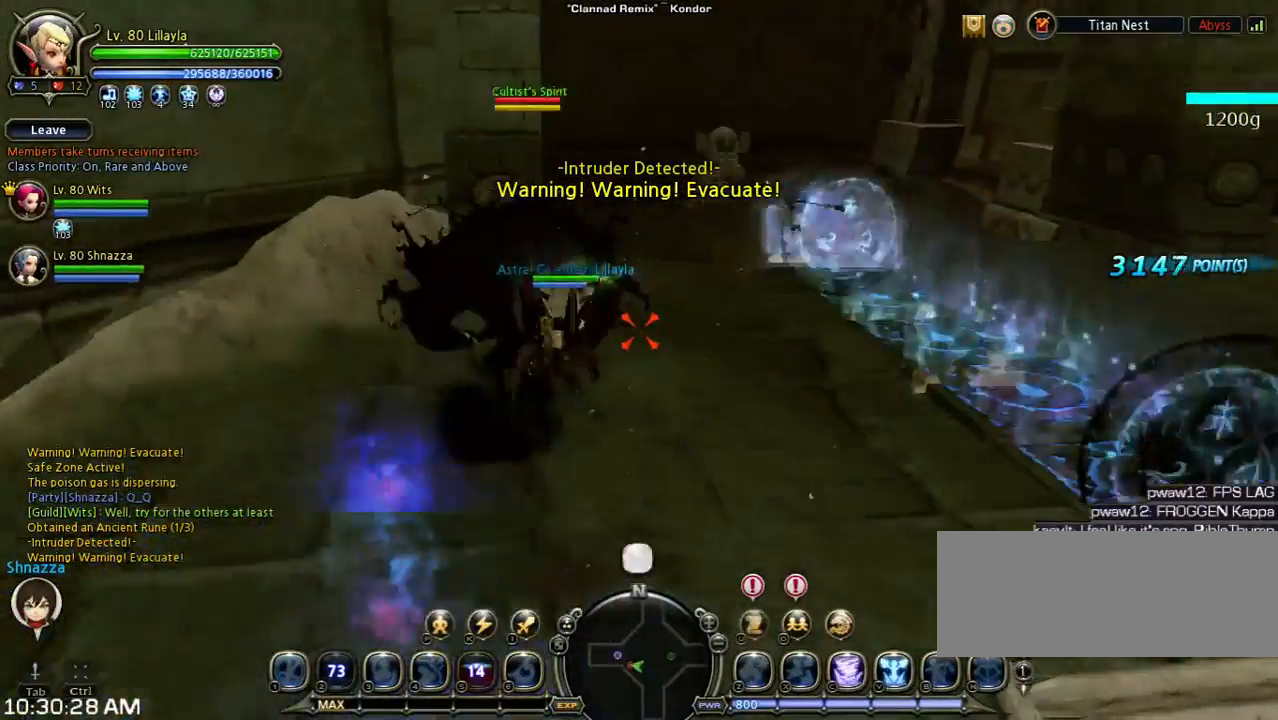
{"keys": ["w"], "events": []}
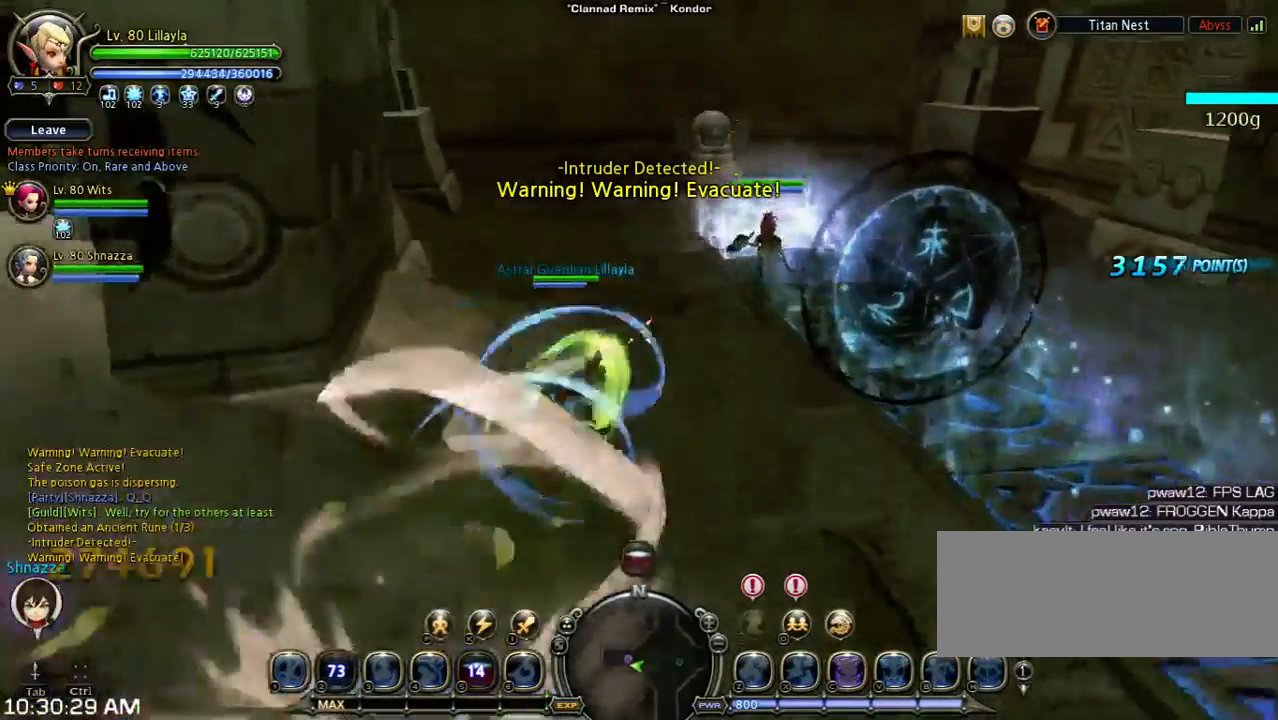
{"keys": ["4", "w"], "events": [[400, "4", "down"]]}
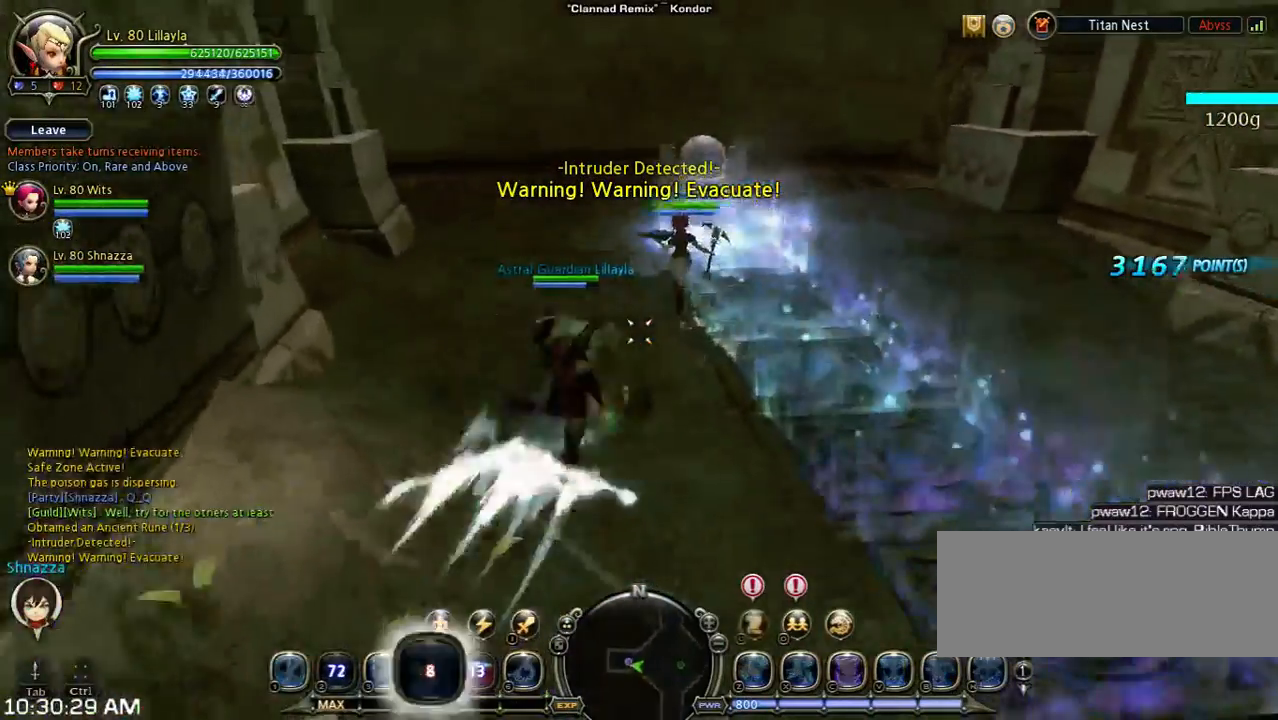
{"keys": ["shift", "w"], "events": [[133, "4", "up"], [433, "shift", "down"]]}
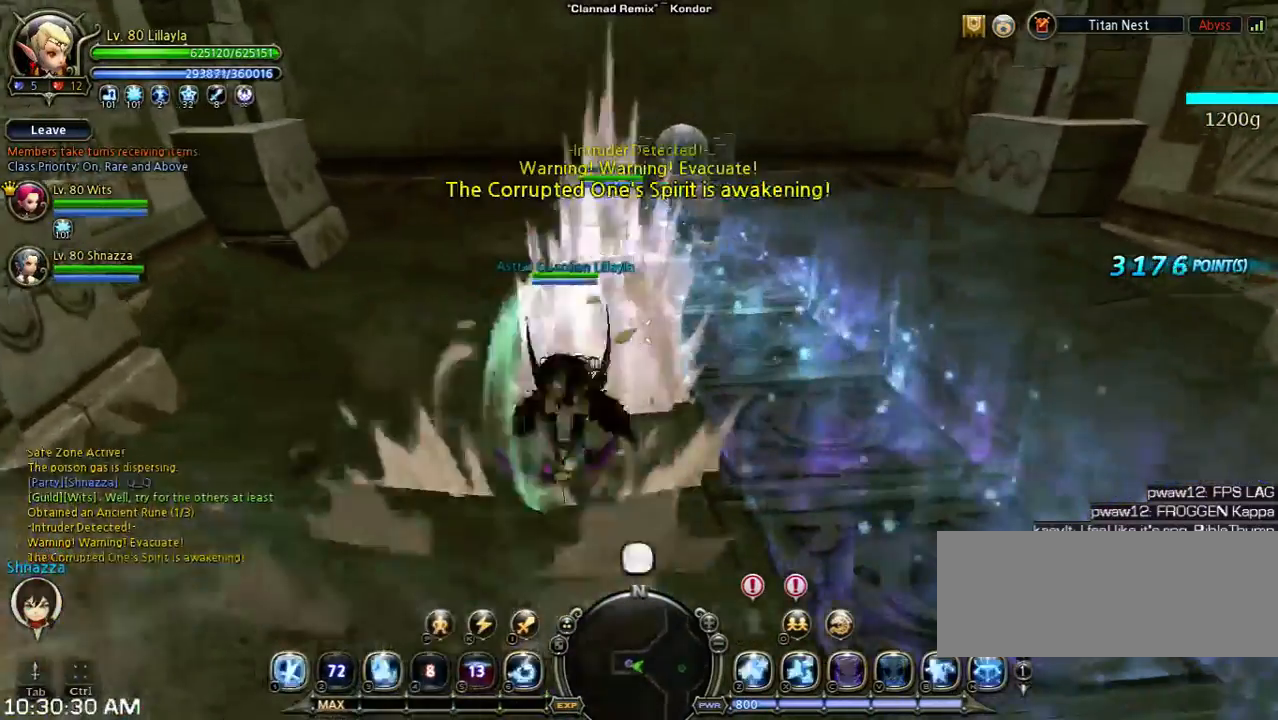
{"keys": ["w"], "events": [[233, "space", "down"], [300, "shift", "up"], [433, "space", "up"]]}